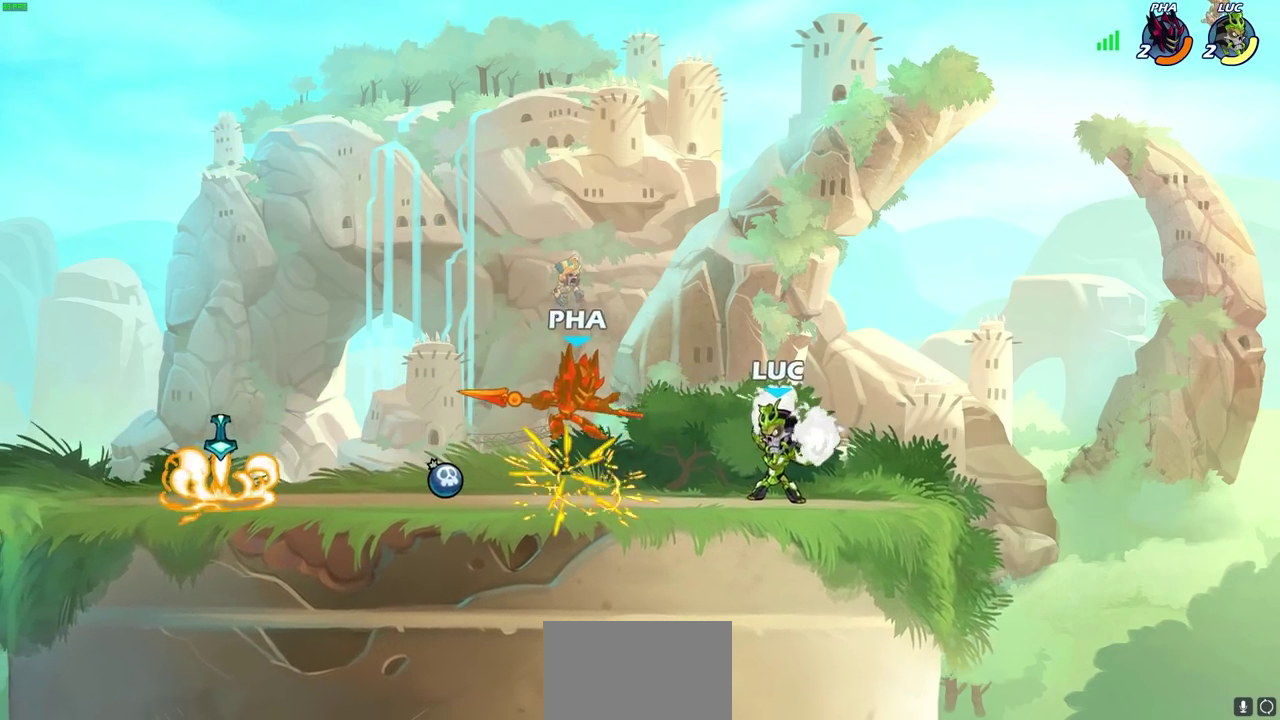
Gameplay with a controller (PlayStation layout); each line is a JSON object with the inputs held at the frame after it (dt_ms = milliseconds from this image to that frame). "events" lists button and stick changes between this image and that frame as [ms after this image, input, new state], when the widget could be followed in between. This document gives stick clicks only as held states, not as events.
{"dt_ms": 500, "buttons": [], "left_stick": "left", "right_stick": "center", "events": [[67, "left_stick", "left"], [100, "CROSS", "down"], [150, "SQUARE", "down"], [200, "CROSS", "up"], [217, "SQUARE", "up"]]}
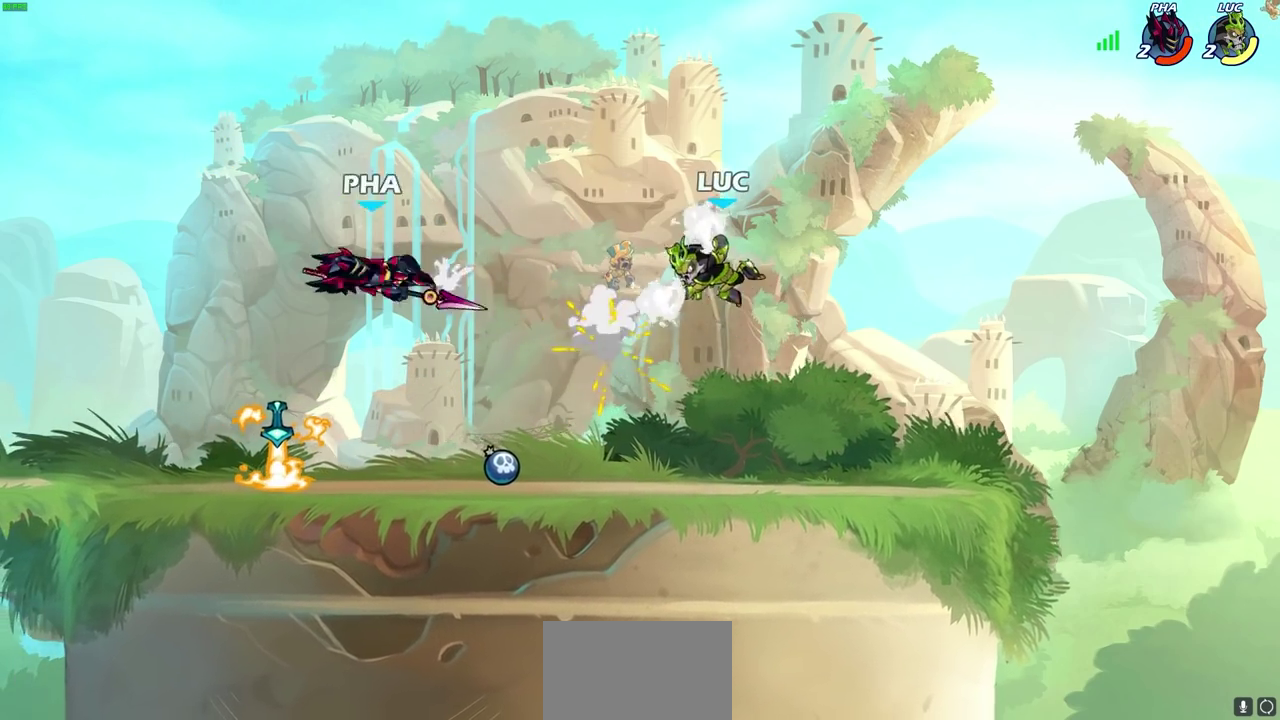
{"dt_ms": 400, "buttons": [], "left_stick": "center", "right_stick": "center", "events": [[200, "R1", "down"], [283, "left_stick", "center"], [300, "R1", "up"]]}
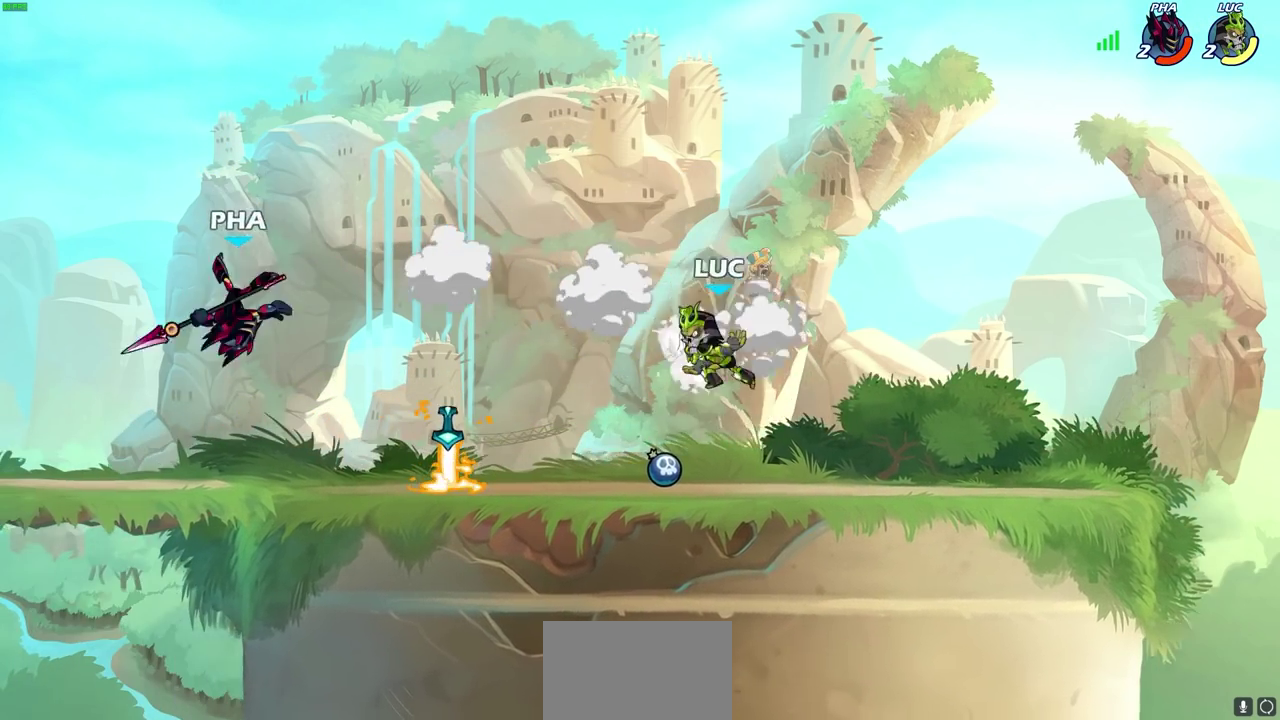
{"dt_ms": 800, "buttons": [], "left_stick": "center", "right_stick": "center", "events": [[333, "R1", "down"], [417, "R1", "up"], [683, "left_stick", "down-right"], [700, "CIRCLE", "down"], [750, "CIRCLE", "up"], [783, "left_stick", "center"]]}
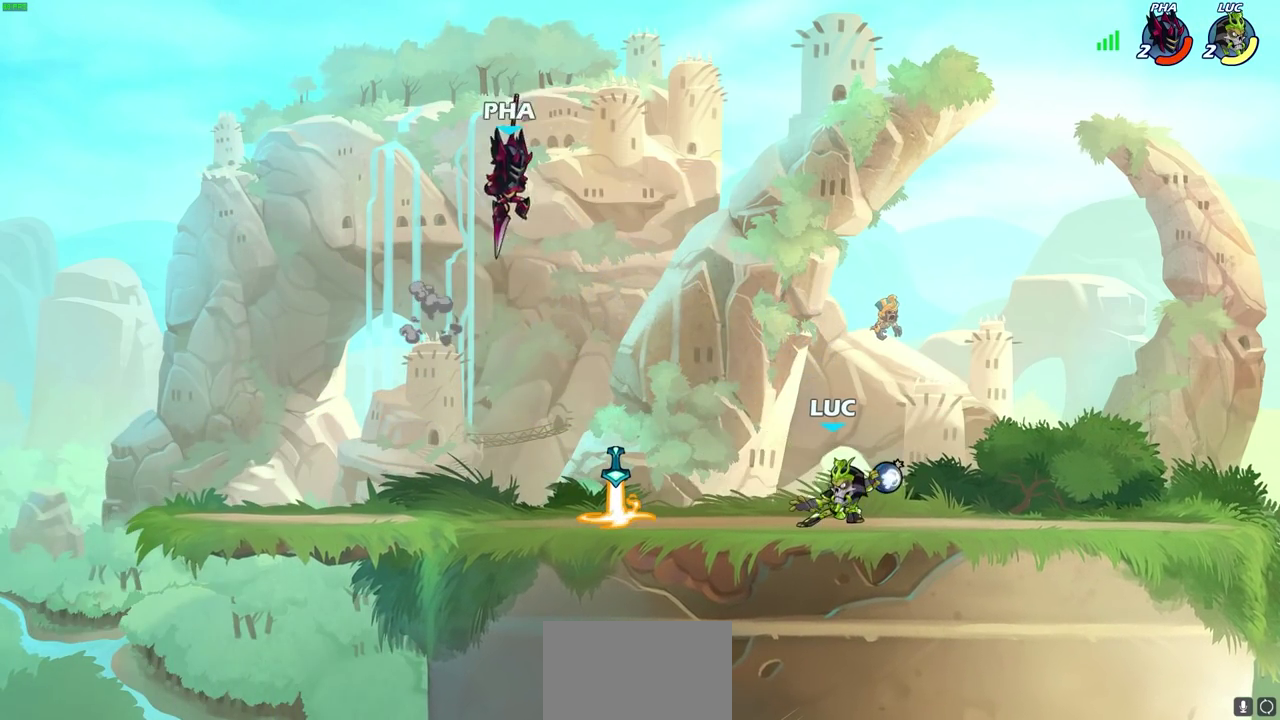
{"dt_ms": 300, "buttons": [], "left_stick": "center", "right_stick": "center", "events": []}
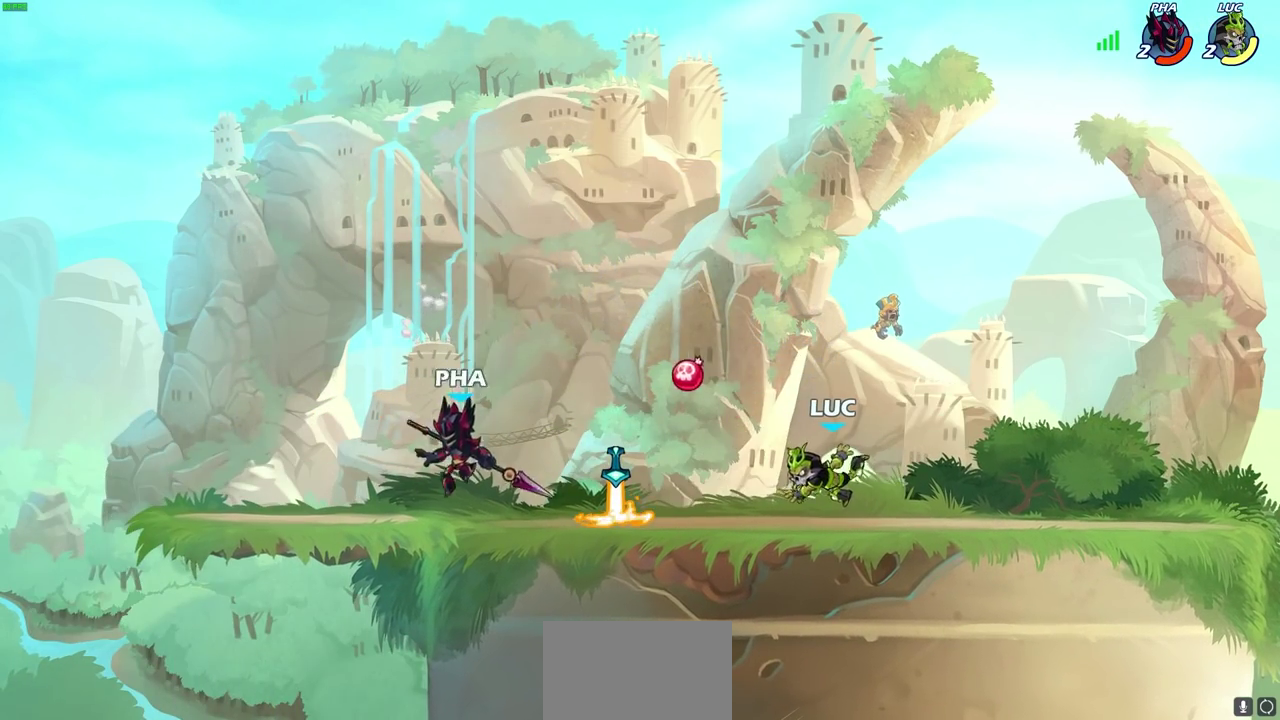
{"dt_ms": 700, "buttons": [], "left_stick": "up-right", "right_stick": "center", "events": [[83, "left_stick", "left"], [183, "R2", "down"], [317, "R2", "up"], [383, "CROSS", "down"], [383, "left_stick", "up-right"], [400, "R1", "down"], [450, "left_stick", "right"], [517, "R1", "up"], [533, "CROSS", "up"], [600, "left_stick", "up-right"]]}